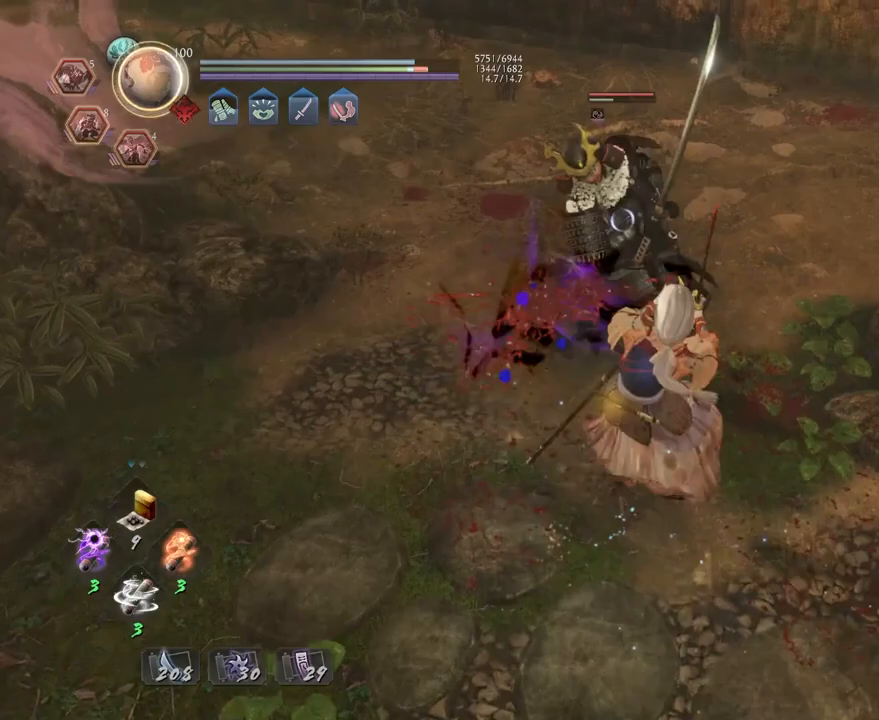
Gameplay with a controller (PlayStation layout); each line is a JSON object with the inputs held at the frame after it. "events" lists button and stick changes between this image and that frame as [ms after this image, input, new state], when the widget could be followed in between.
{"buttons": [], "left_stick": "center", "right_stick": "center", "events": []}
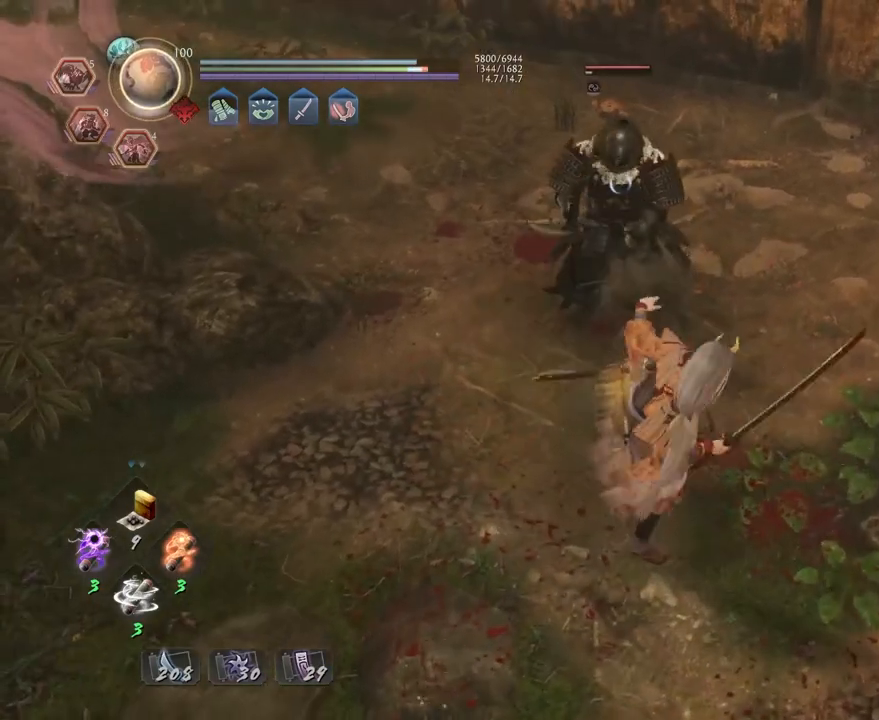
{"buttons": [], "left_stick": "center", "right_stick": "center", "events": [[50, "R1", "down"], [67, "SQUARE", "down"], [167, "SQUARE", "up"], [200, "L1", "down"], [200, "R1", "up"], [200, "left_stick", "up"], [300, "TRIANGLE", "down"], [333, "left_stick", "center"], [367, "L1", "up"], [367, "TRIANGLE", "up"]]}
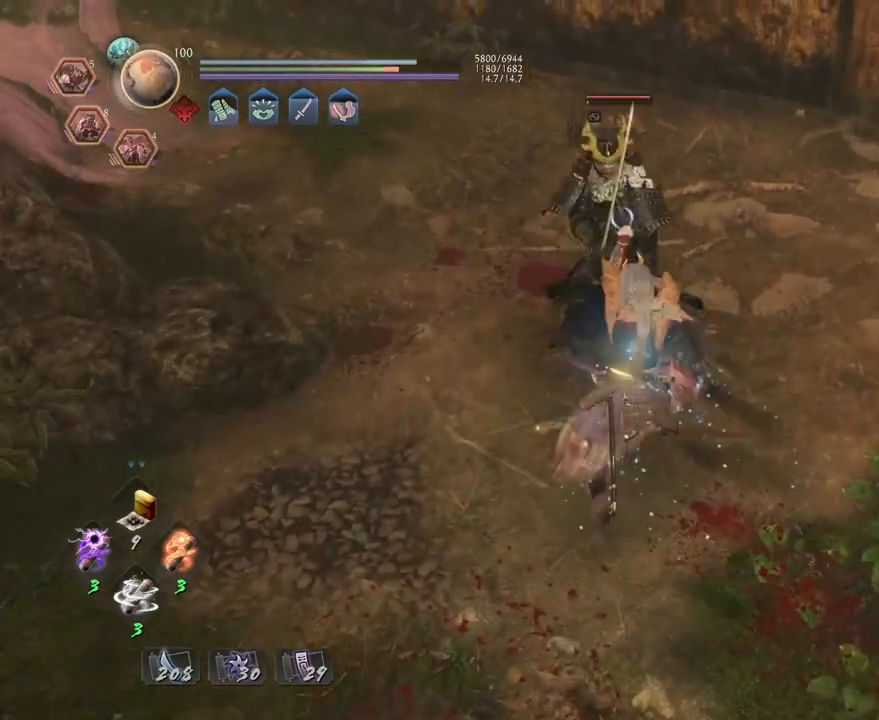
{"buttons": [], "left_stick": "center", "right_stick": "center", "events": []}
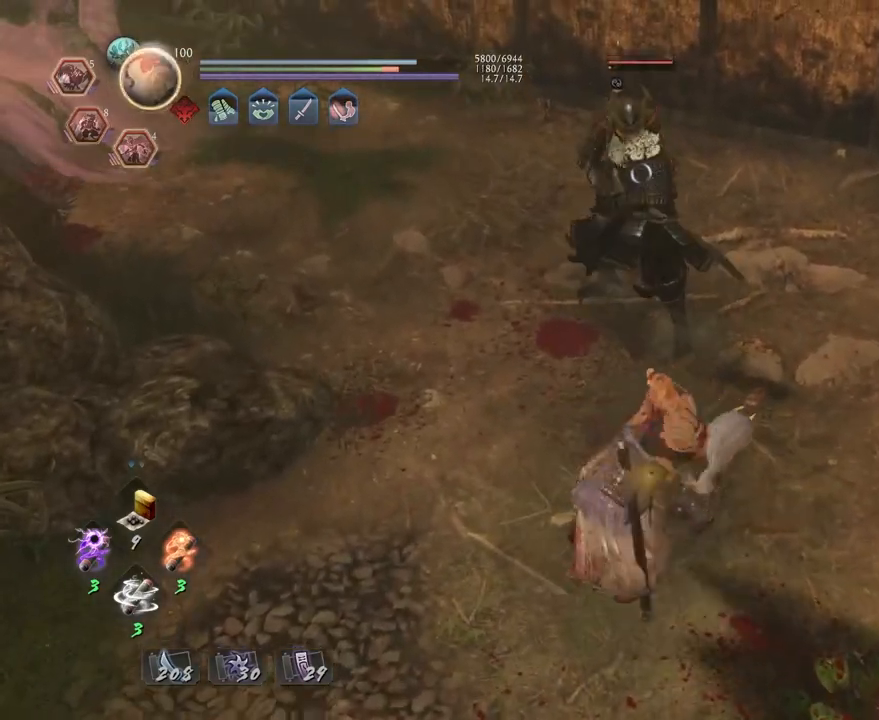
{"buttons": ["CIRCLE", "R2"], "left_stick": "center", "right_stick": "center", "events": [[217, "R2", "down"], [250, "CIRCLE", "down"]]}
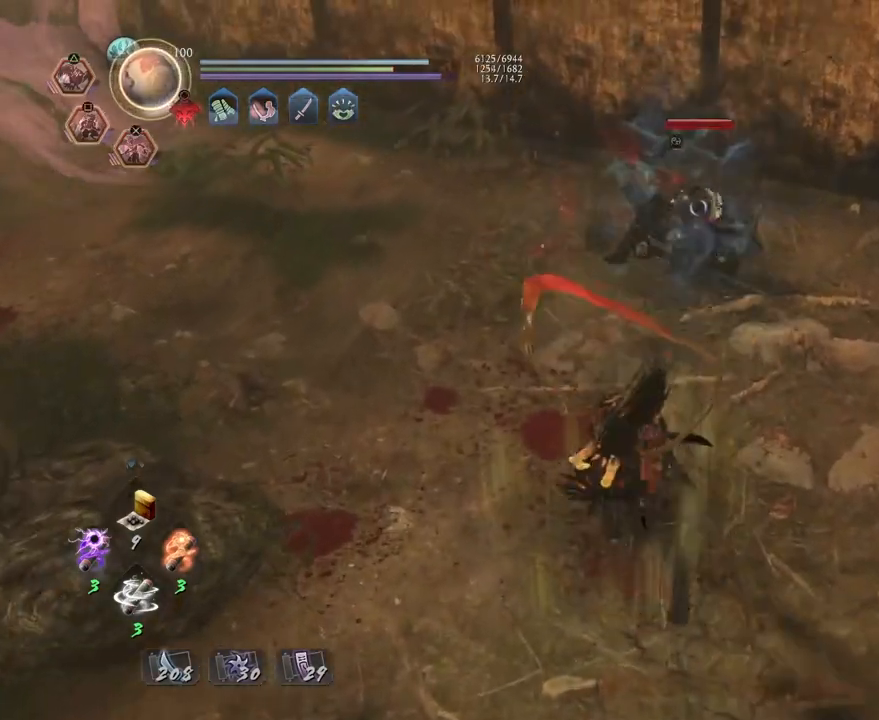
{"buttons": [], "left_stick": "center", "right_stick": "center", "events": [[83, "CIRCLE", "up"], [100, "R2", "up"], [133, "R1", "down"], [183, "TRIANGLE", "down"], [300, "TRIANGLE", "up"], [333, "R1", "up"]]}
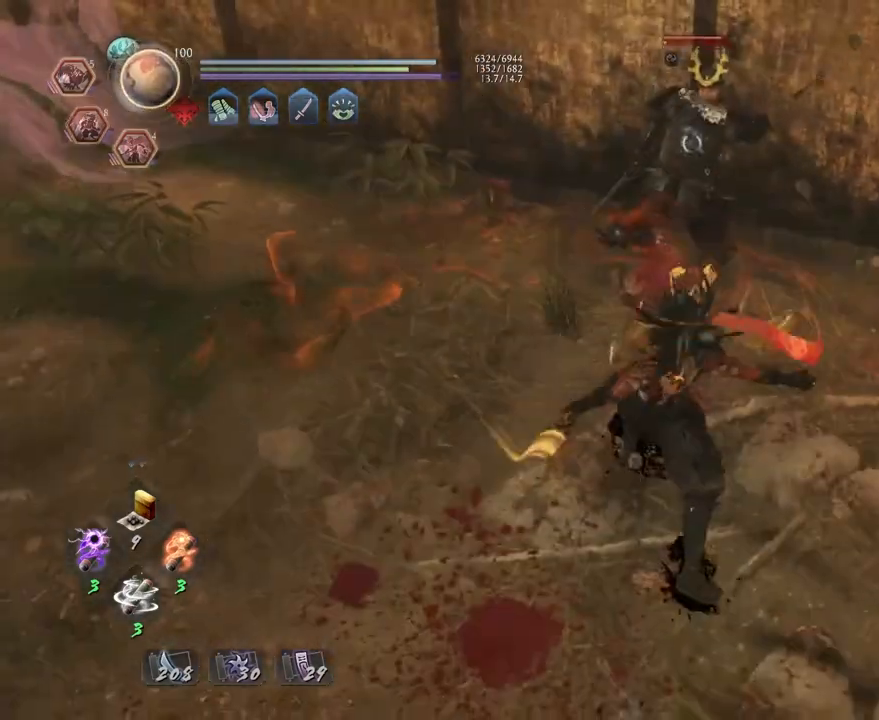
{"buttons": ["TRIANGLE"], "left_stick": "center", "right_stick": "center", "events": [[317, "TRIANGLE", "down"], [400, "TRIANGLE", "up"], [483, "TRIANGLE", "down"]]}
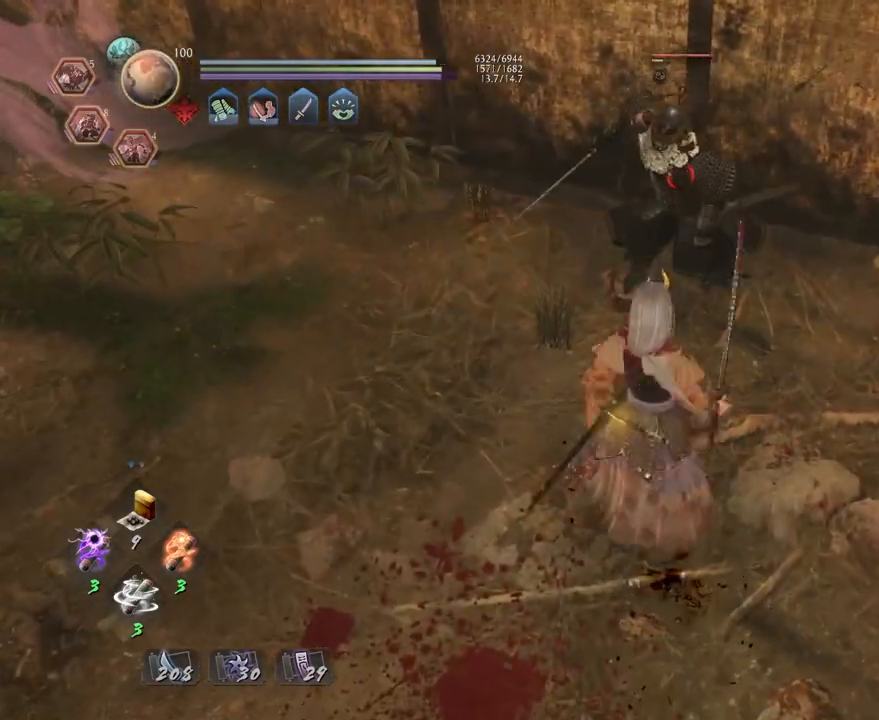
{"buttons": ["CROSS", "R1"], "left_stick": "center", "right_stick": "center", "events": [[67, "TRIANGLE", "up"], [367, "R1", "down"], [400, "CROSS", "down"]]}
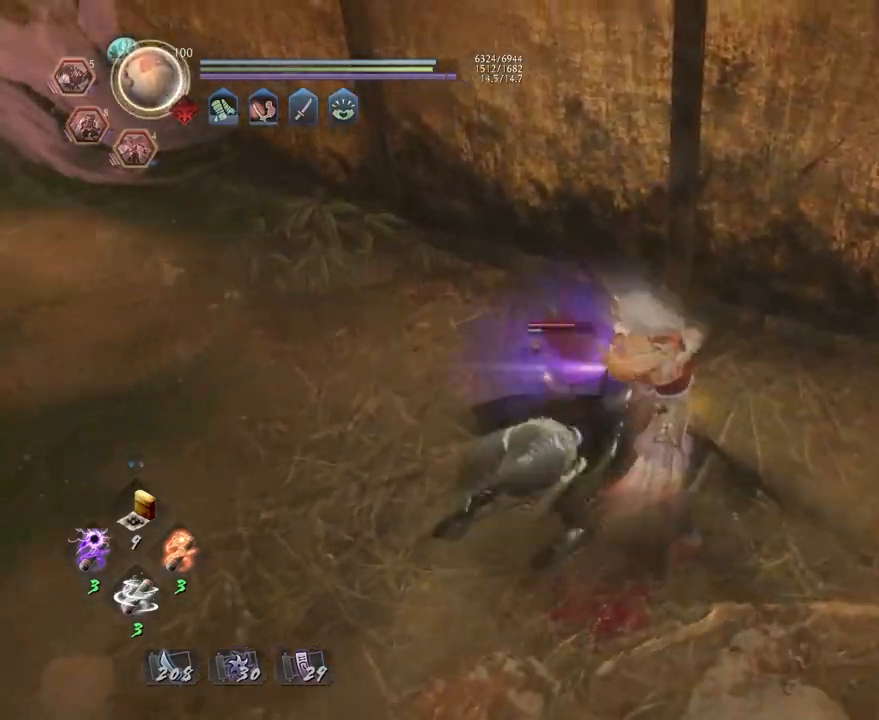
{"buttons": ["CROSS"], "left_stick": "left", "right_stick": "center", "events": [[17, "CROSS", "up"], [17, "R1", "up"], [217, "left_stick", "left"], [483, "CROSS", "down"]]}
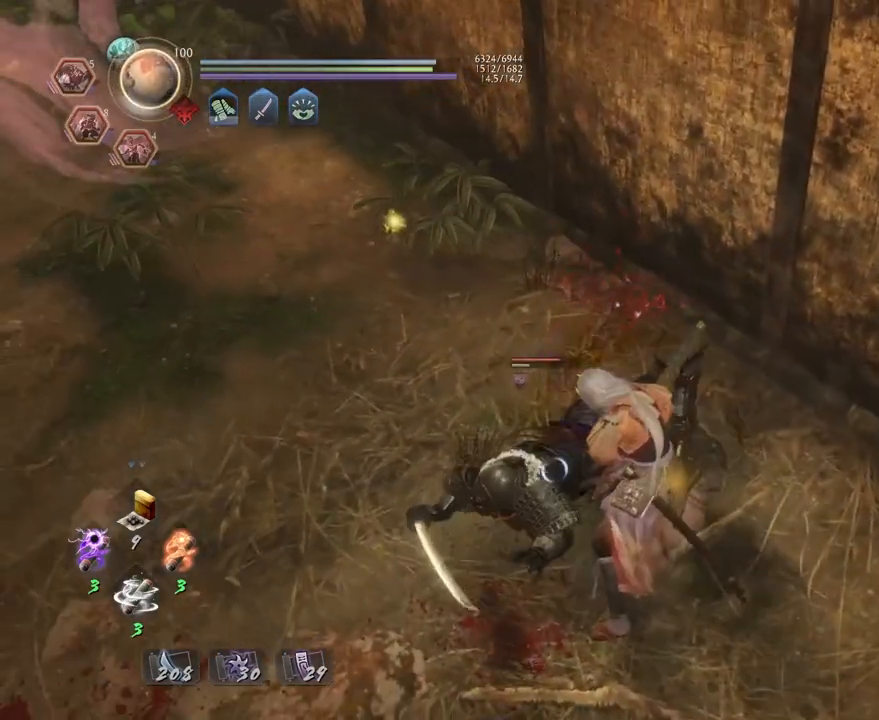
{"buttons": [], "left_stick": "up", "right_stick": "center", "events": [[83, "CROSS", "up"], [217, "left_stick", "up-left"], [350, "left_stick", "up"]]}
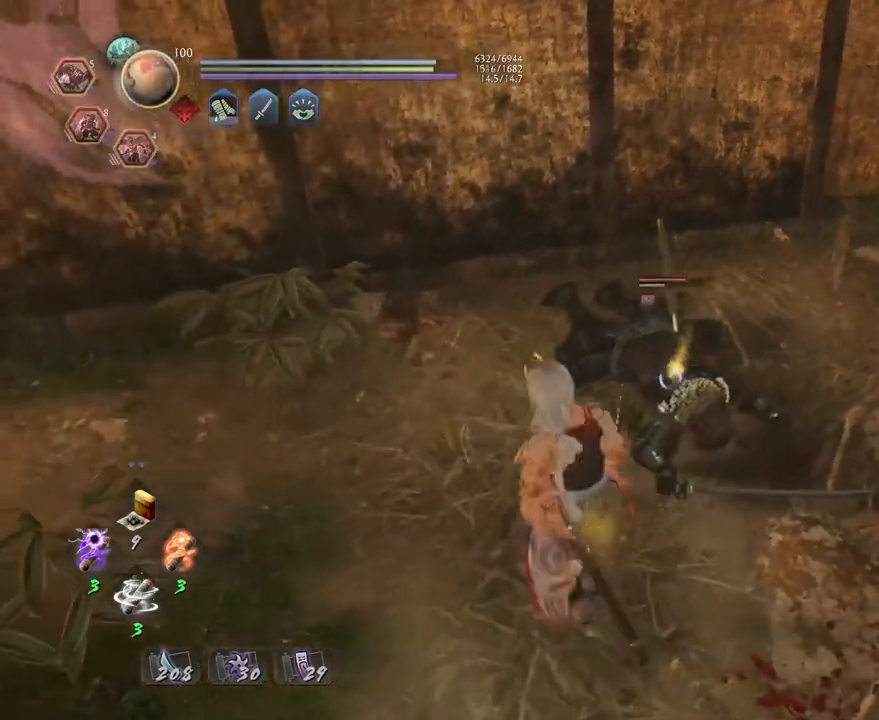
{"buttons": [], "left_stick": "center", "right_stick": "center", "events": [[50, "SQUARE", "down"], [100, "left_stick", "center"], [150, "SQUARE", "up"], [233, "SQUARE", "down"], [333, "SQUARE", "up"], [417, "SQUARE", "down"], [467, "SQUARE", "up"]]}
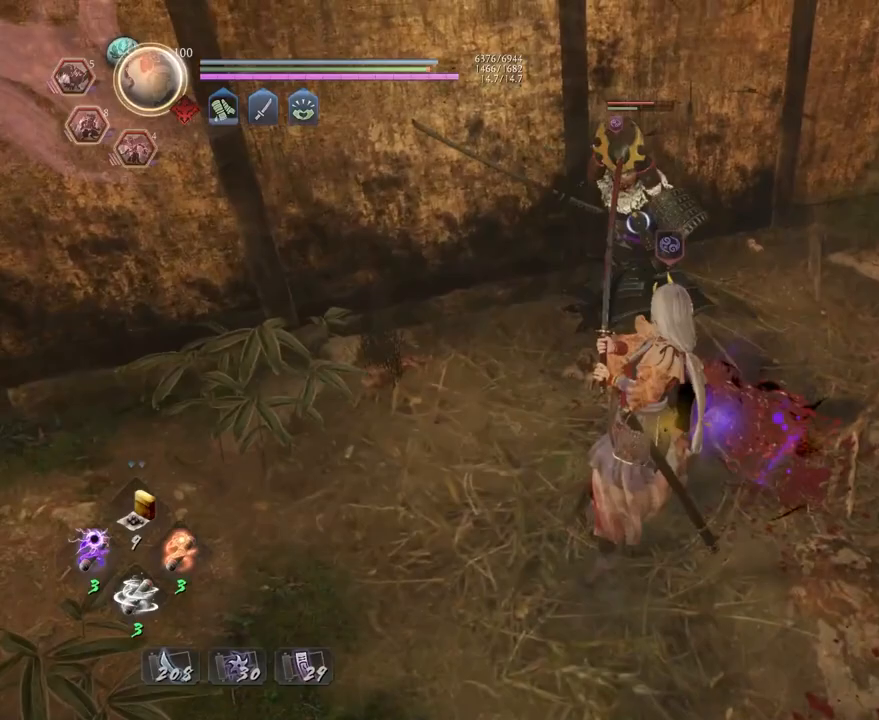
{"buttons": ["TRIANGLE"], "left_stick": "center", "right_stick": "center", "events": [[150, "TRIANGLE", "down"], [233, "TRIANGLE", "up"], [317, "TRIANGLE", "down"], [400, "TRIANGLE", "up"], [467, "TRIANGLE", "down"]]}
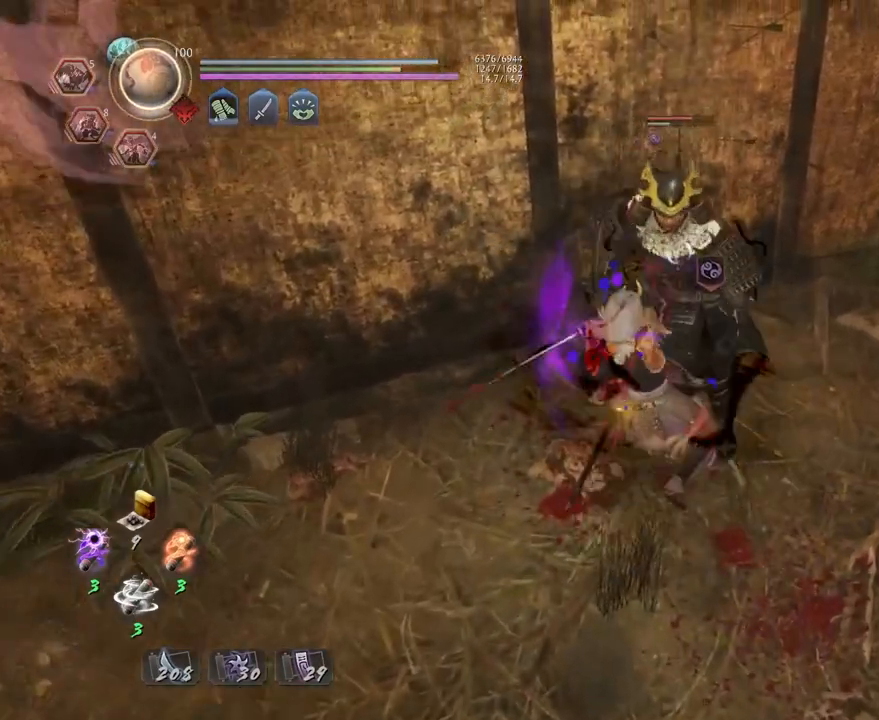
{"buttons": [], "left_stick": "right", "right_stick": "center", "events": [[50, "TRIANGLE", "up"], [150, "R1", "down"], [217, "SQUARE", "down"], [300, "SQUARE", "up"], [317, "R1", "up"], [500, "left_stick", "right"]]}
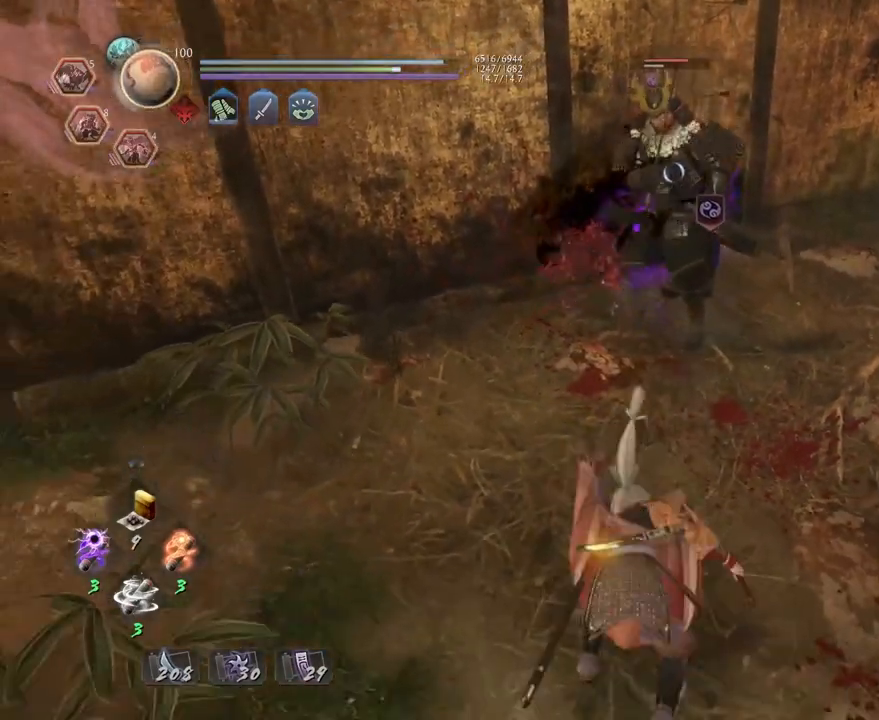
{"buttons": ["SQUARE", "R1"], "left_stick": "down", "right_stick": "center", "events": [[133, "CROSS", "down"], [183, "CROSS", "up"], [467, "R1", "down"], [500, "SQUARE", "down"], [500, "left_stick", "down"]]}
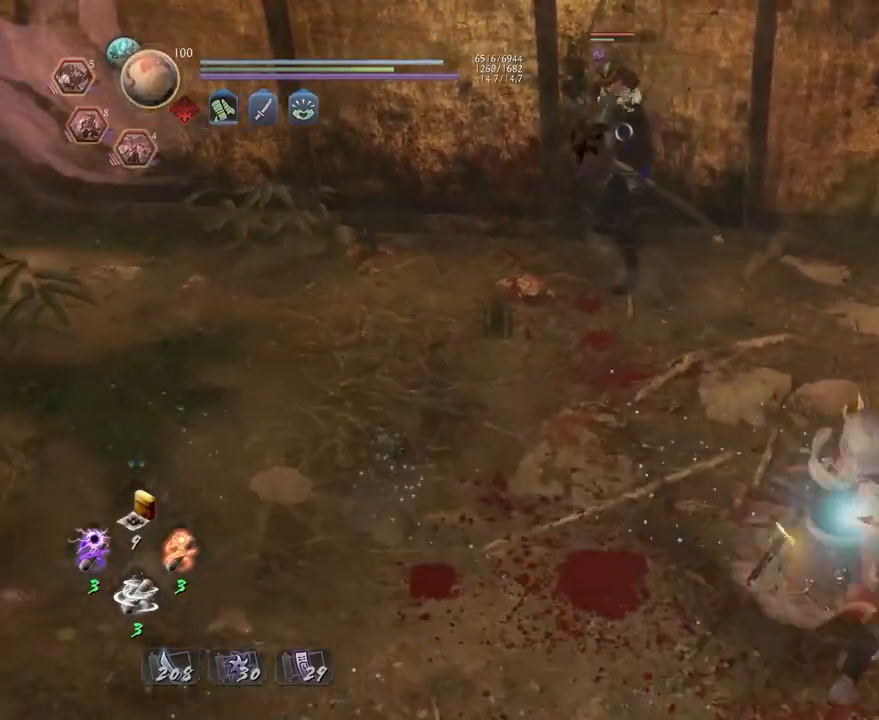
{"buttons": [], "left_stick": "up", "right_stick": "center", "events": [[83, "left_stick", "down-left"], [100, "SQUARE", "up"], [117, "R1", "up"], [383, "left_stick", "up"]]}
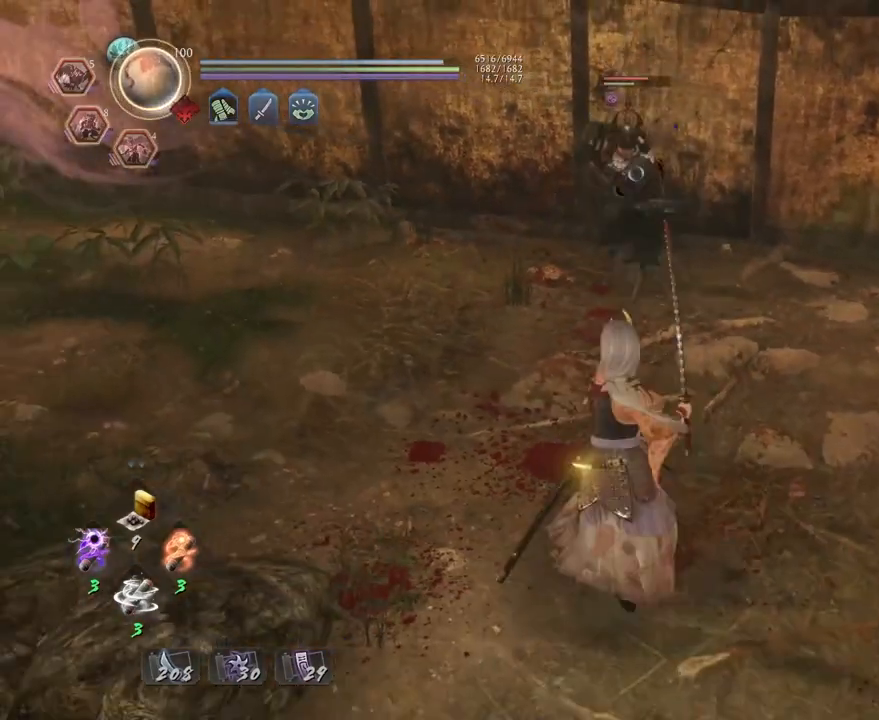
{"buttons": [], "left_stick": "center", "right_stick": "center", "events": [[333, "left_stick", "center"]]}
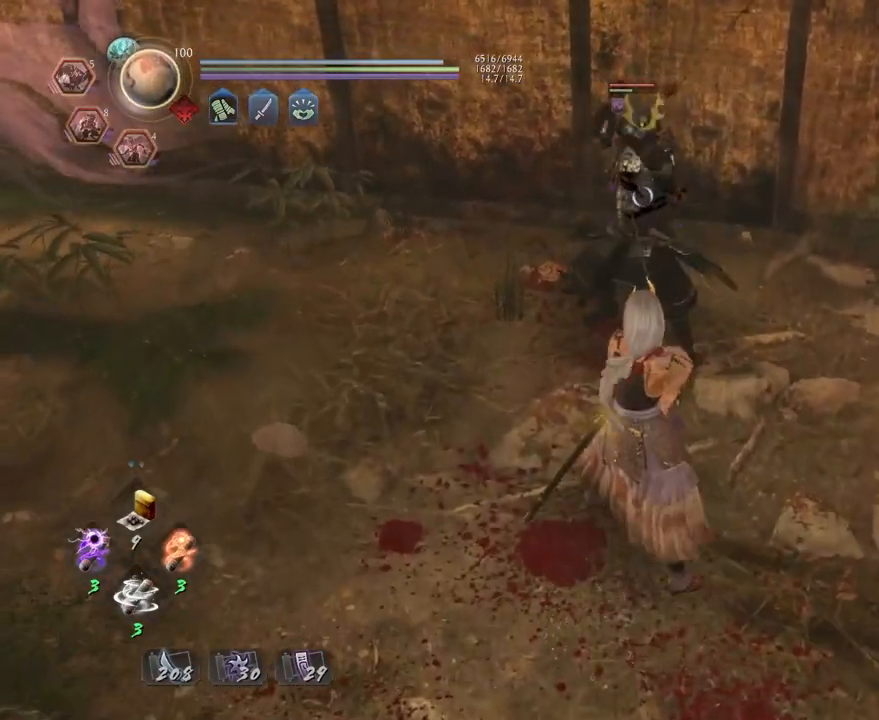
{"buttons": ["L1"], "left_stick": "center", "right_stick": "center", "events": [[333, "L1", "down"]]}
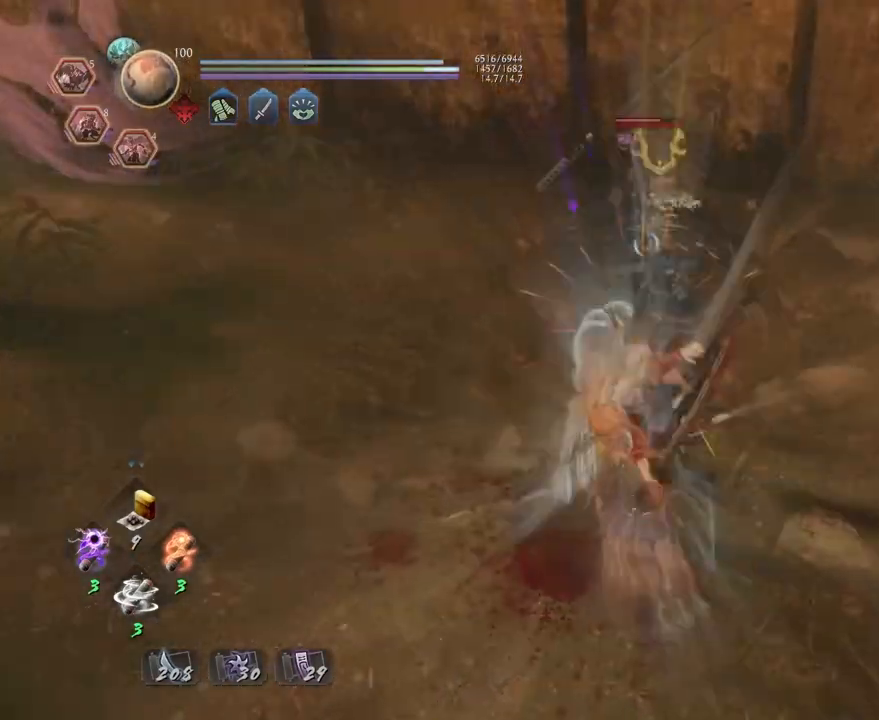
{"buttons": [], "left_stick": "center", "right_stick": "center", "events": [[100, "L1", "up"], [283, "R1", "down"], [367, "DPAD_RIGHT", "down"], [450, "DPAD_RIGHT", "up"], [500, "R1", "up"]]}
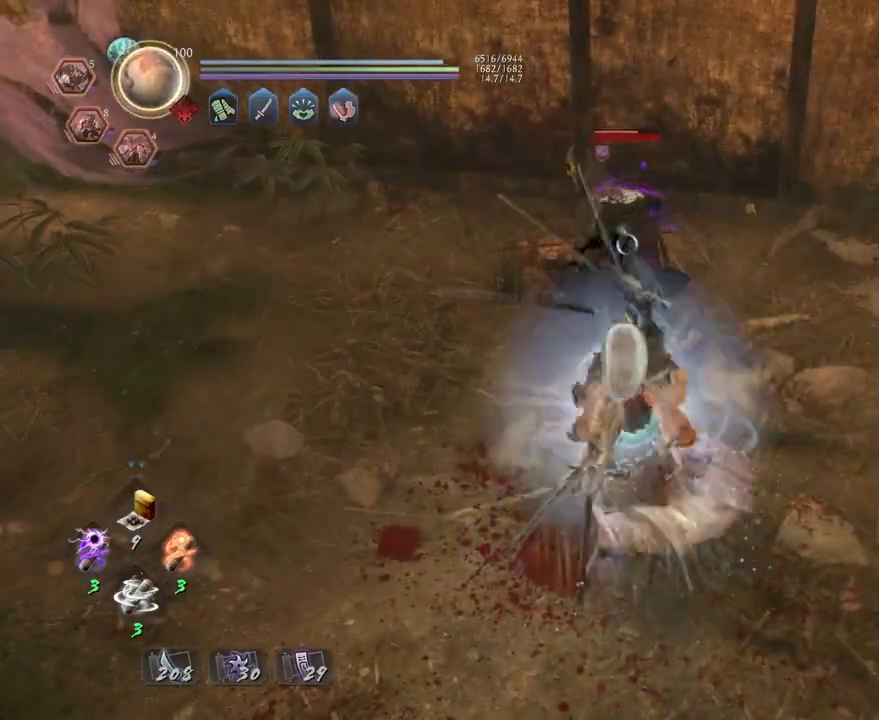
{"buttons": [], "left_stick": "center", "right_stick": "center", "events": [[217, "R1", "down"], [250, "CROSS", "down"], [367, "CROSS", "up"], [367, "R1", "up"]]}
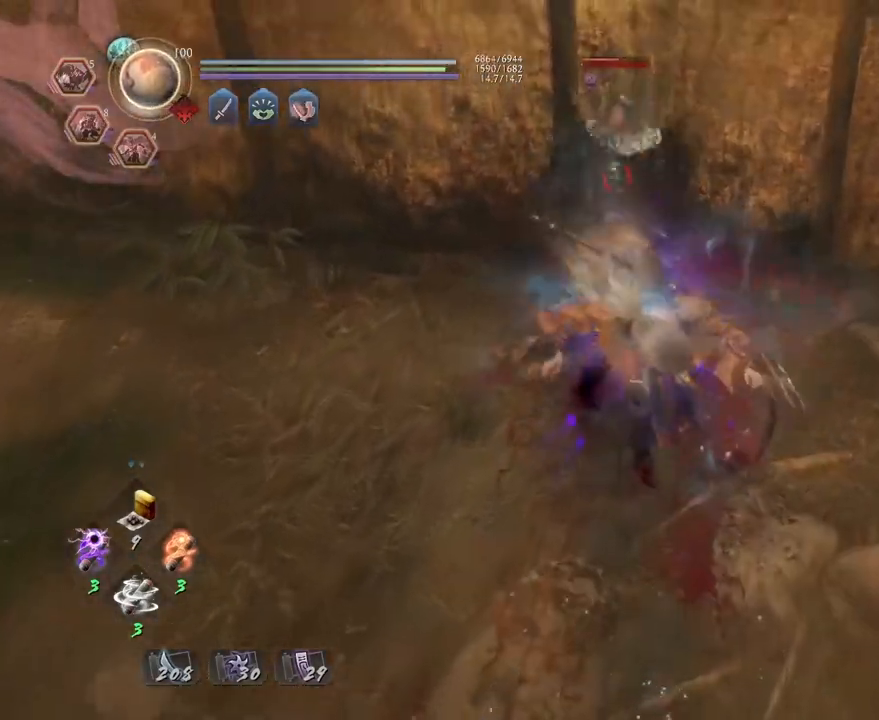
{"buttons": ["SQUARE"], "left_stick": "center", "right_stick": "center", "events": [[433, "SQUARE", "down"]]}
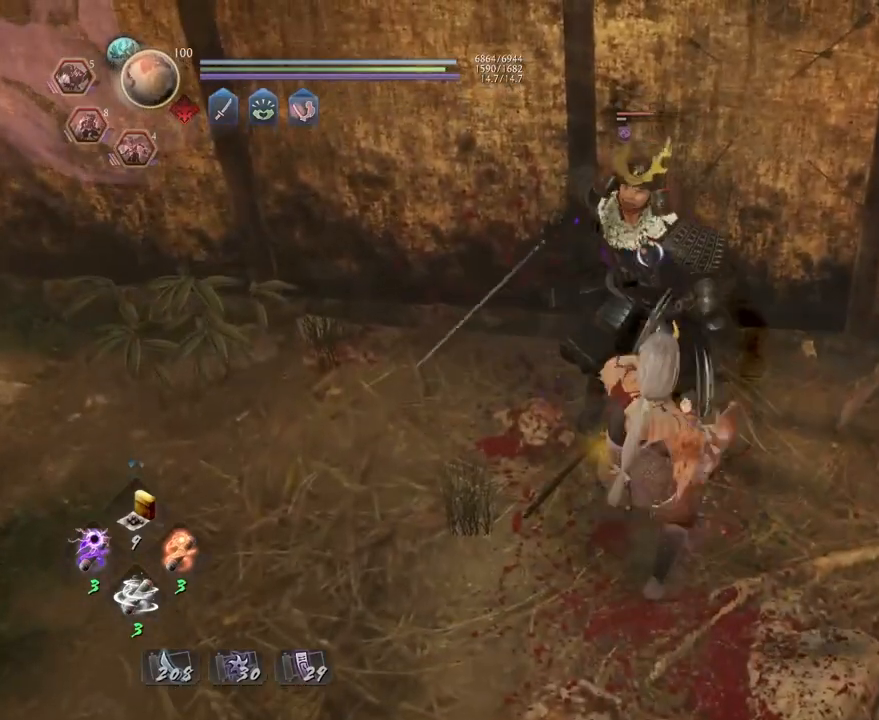
{"buttons": [], "left_stick": "center", "right_stick": "center", "events": [[17, "SQUARE", "up"], [217, "TRIANGLE", "down"], [300, "TRIANGLE", "up"], [400, "TRIANGLE", "down"], [467, "TRIANGLE", "up"]]}
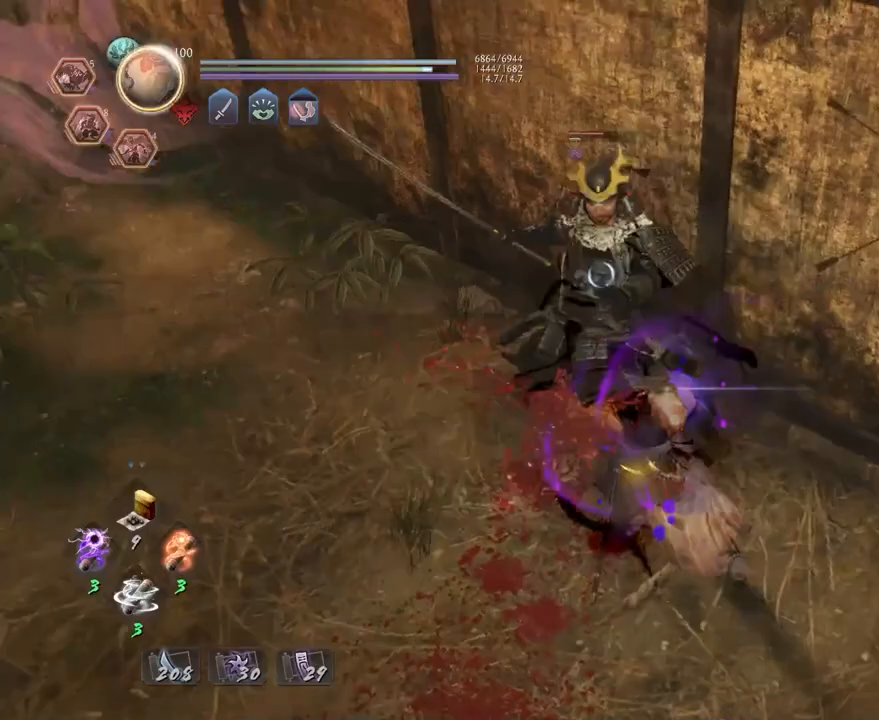
{"buttons": [], "left_stick": "center", "right_stick": "center", "events": [[33, "TRIANGLE", "down"], [117, "TRIANGLE", "up"]]}
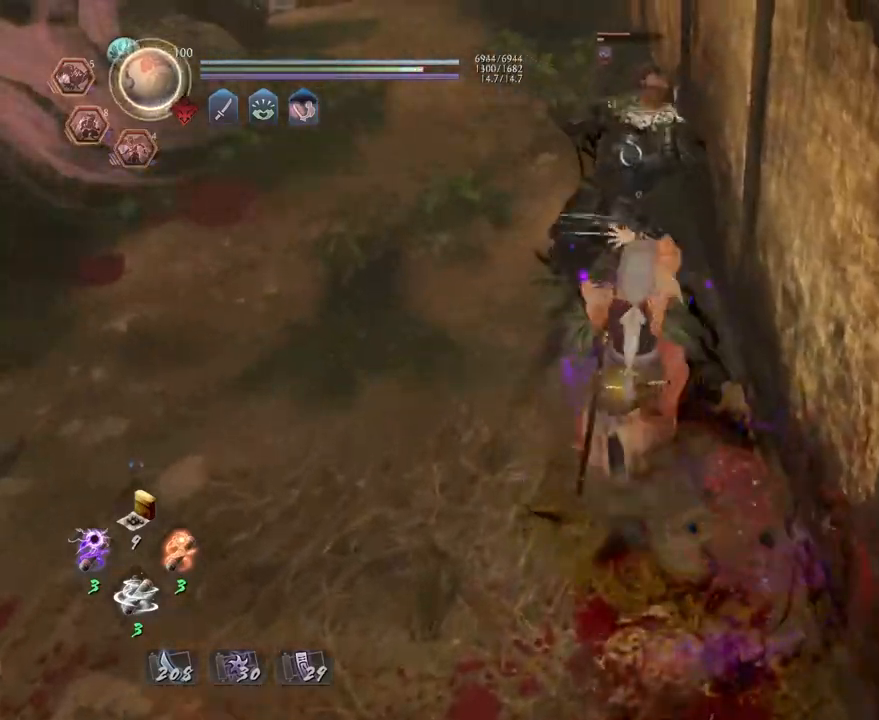
{"buttons": [], "left_stick": "center", "right_stick": "center", "events": [[317, "R2", "down"], [350, "CIRCLE", "down"], [433, "CIRCLE", "up"], [483, "R2", "up"]]}
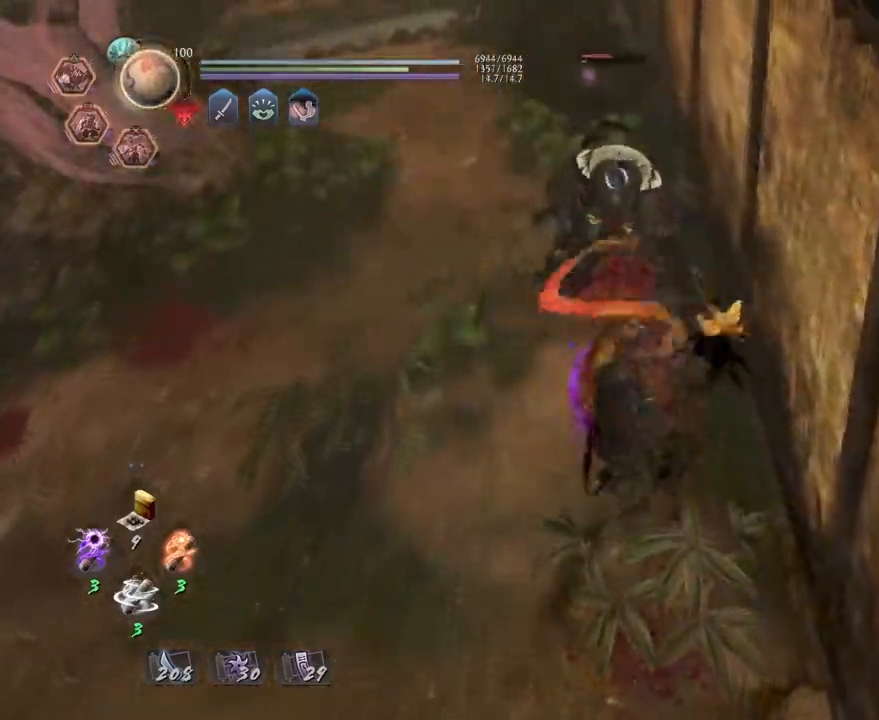
{"buttons": [], "left_stick": "center", "right_stick": "center", "events": [[33, "R1", "down"], [100, "TRIANGLE", "down"], [183, "TRIANGLE", "up"], [217, "R1", "up"]]}
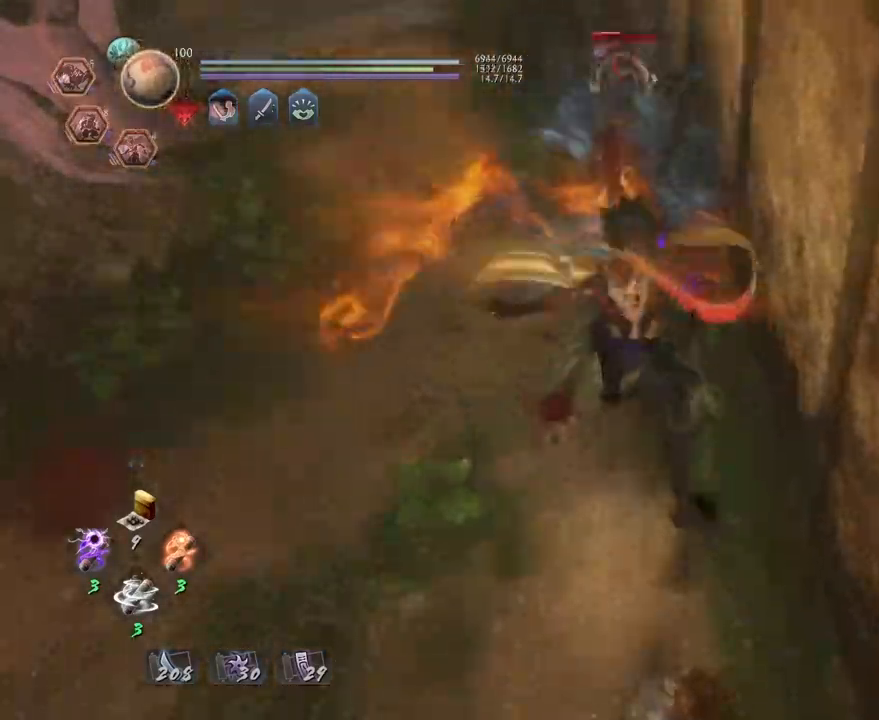
{"buttons": [], "left_stick": "center", "right_stick": "center", "events": [[83, "TRIANGLE", "down"], [167, "TRIANGLE", "up"], [267, "TRIANGLE", "down"], [350, "TRIANGLE", "up"], [433, "TRIANGLE", "down"], [500, "TRIANGLE", "up"]]}
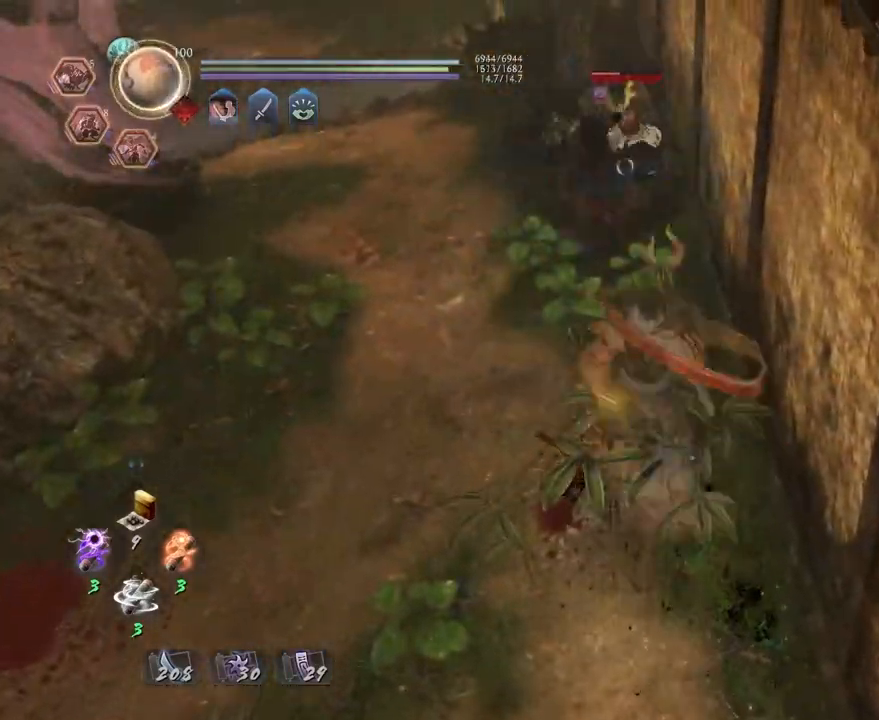
{"buttons": [], "left_stick": "center", "right_stick": "center", "events": []}
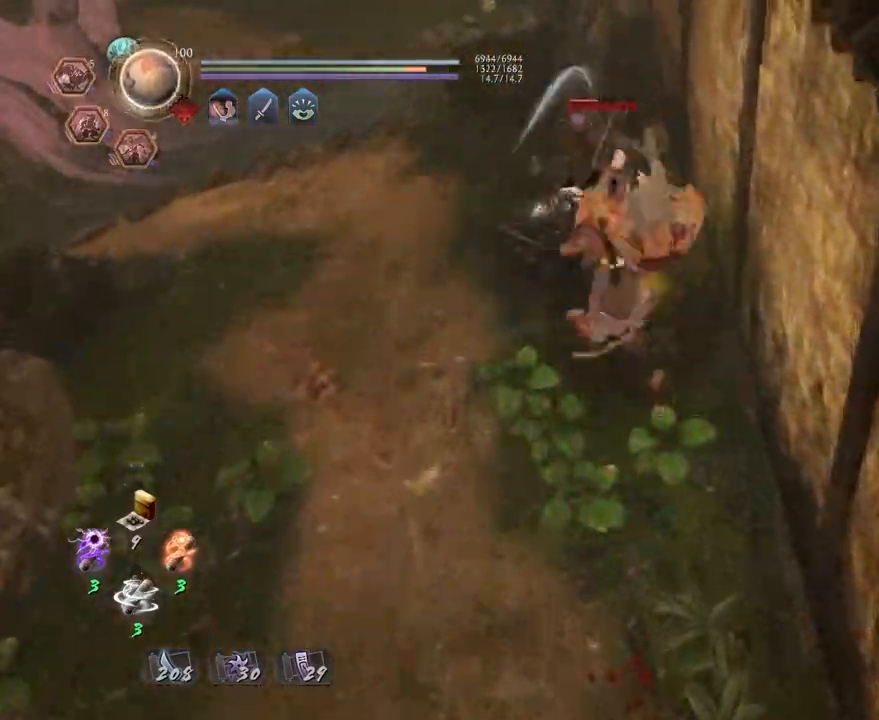
{"buttons": ["SQUARE"], "left_stick": "center", "right_stick": "center", "events": [[33, "SQUARE", "down"], [150, "SQUARE", "up"], [200, "SQUARE", "down"], [300, "SQUARE", "up"], [367, "SQUARE", "down"]]}
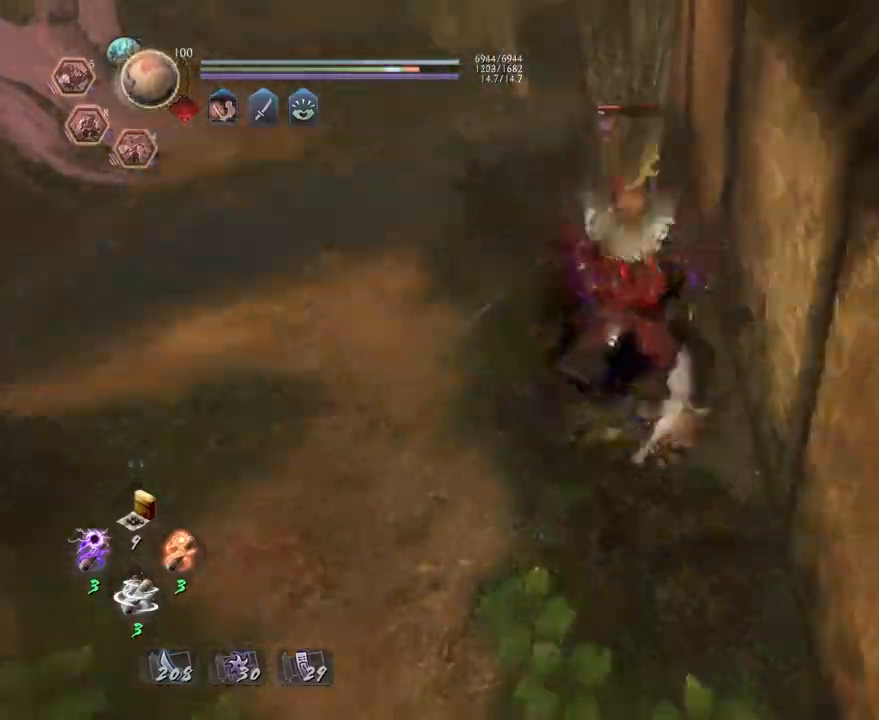
{"buttons": [], "left_stick": "center", "right_stick": "center", "events": [[50, "R1", "down"], [150, "SQUARE", "up"], [183, "R1", "up"]]}
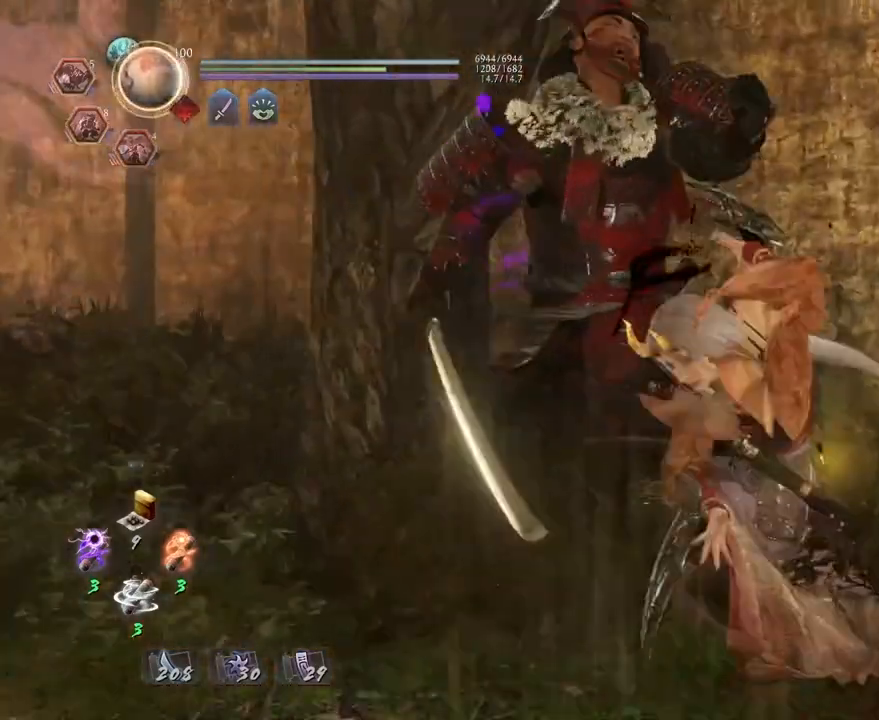
{"buttons": [], "left_stick": "center", "right_stick": "center", "events": []}
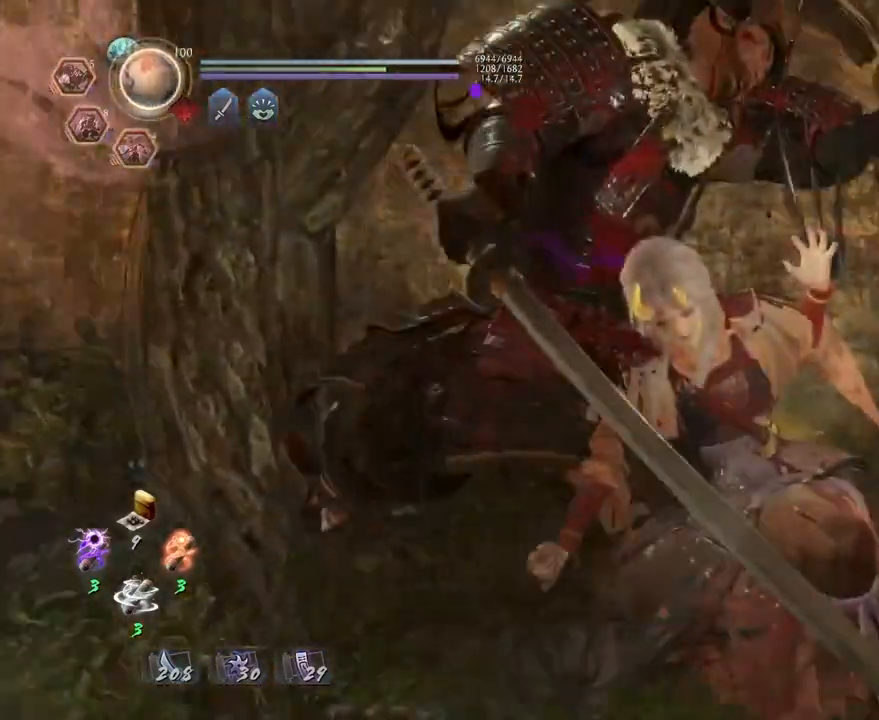
{"buttons": ["CROSS", "R1"], "left_stick": "center", "right_stick": "center", "events": [[367, "R1", "down"], [417, "CROSS", "down"]]}
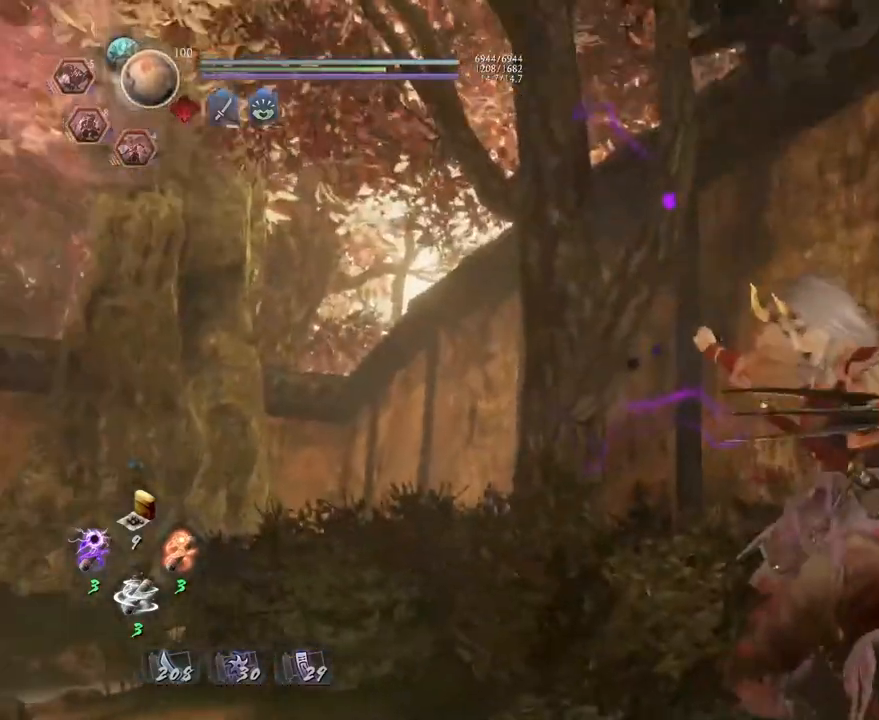
{"buttons": ["R2"], "left_stick": "center", "right_stick": "center", "events": [[17, "CROSS", "up"], [33, "R1", "up"], [283, "R2", "down"], [333, "SQUARE", "down"], [417, "SQUARE", "up"]]}